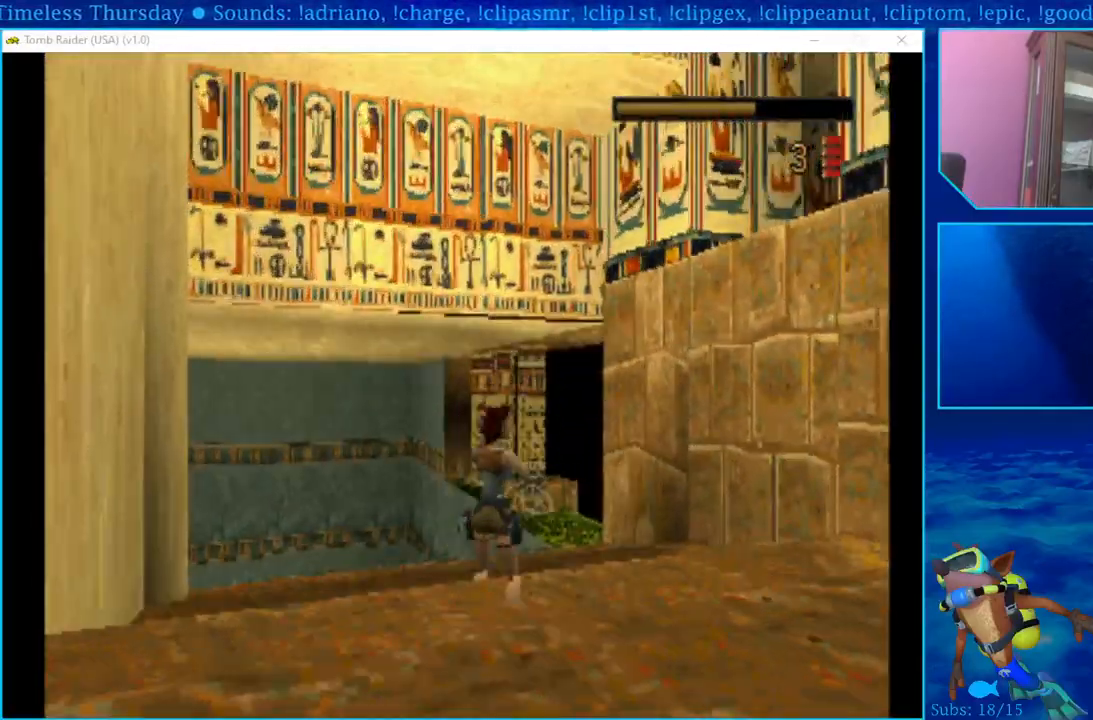
Gameplay with a controller (PlayStation layout); each line is a JSON object with the inputs held at the frame after it. "events" lists button and stick changes between this image and that frame as [ms after this image, input, new state], when the widget could be followed in between.
{"buttons": ["CROSS"], "left_stick": "center", "right_stick": "center", "events": [[383, "DPAD_RIGHT", "up"], [467, "CROSS", "down"]]}
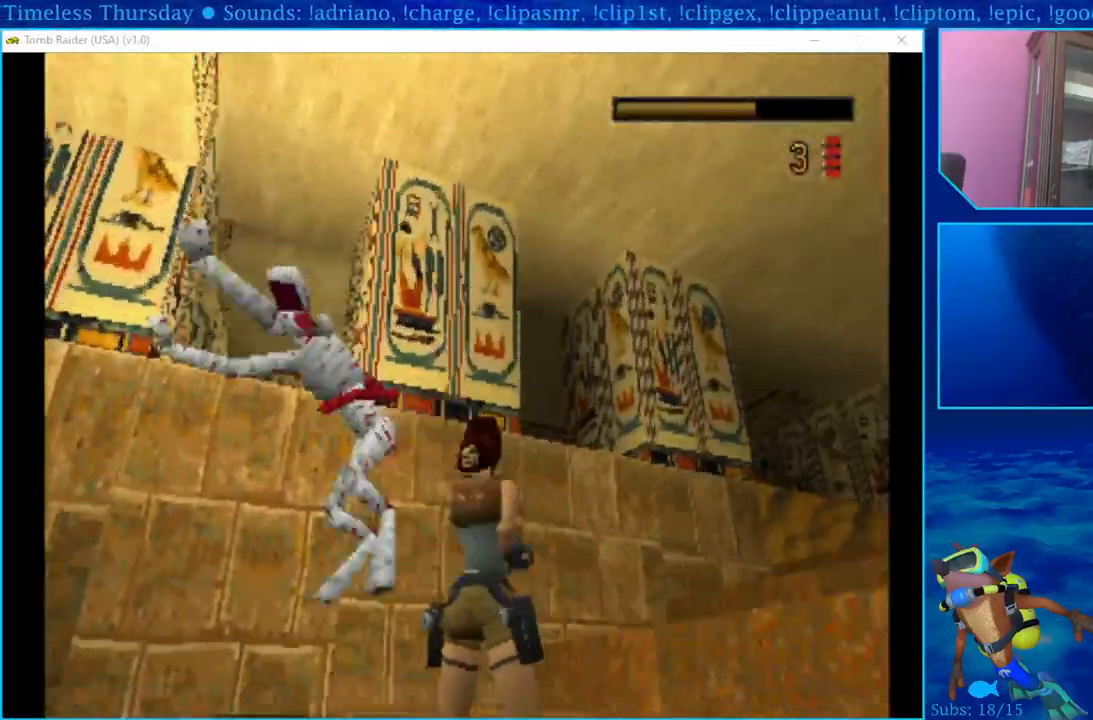
{"buttons": ["DPAD_LEFT"], "left_stick": "center", "right_stick": "center", "events": [[117, "CROSS", "up"], [183, "DPAD_LEFT", "down"]]}
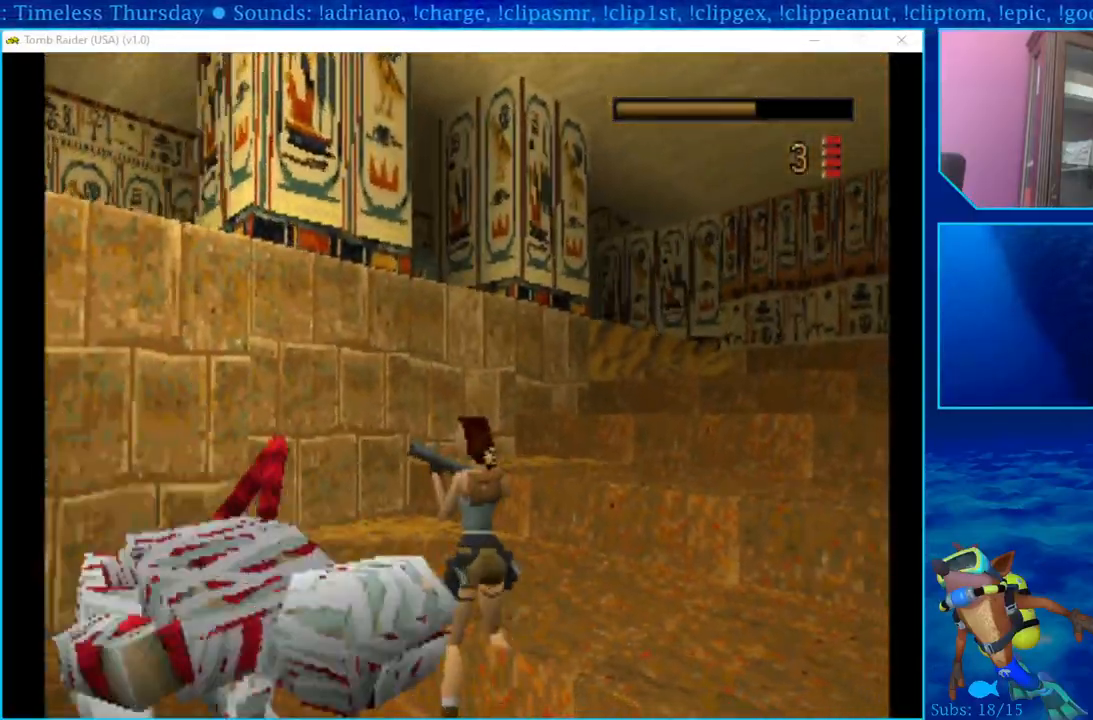
{"buttons": ["DPAD_RIGHT"], "left_stick": "center", "right_stick": "center", "events": [[117, "DPAD_LEFT", "up"], [267, "DPAD_RIGHT", "down"]]}
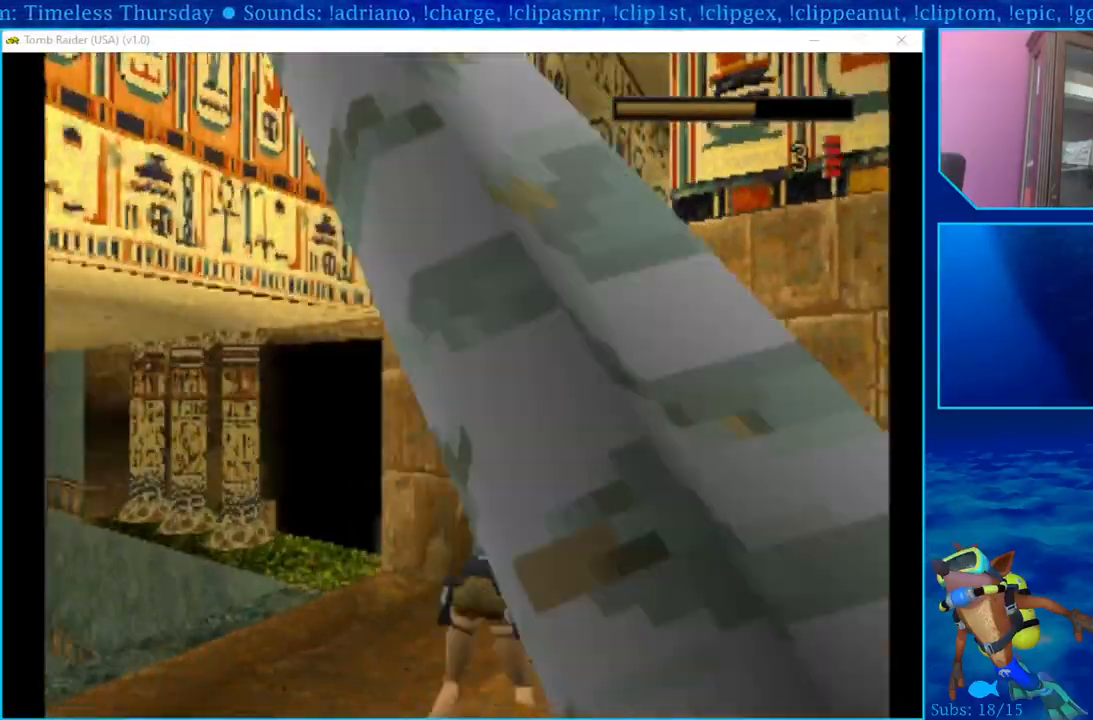
{"buttons": ["DPAD_RIGHT"], "left_stick": "center", "right_stick": "center", "events": []}
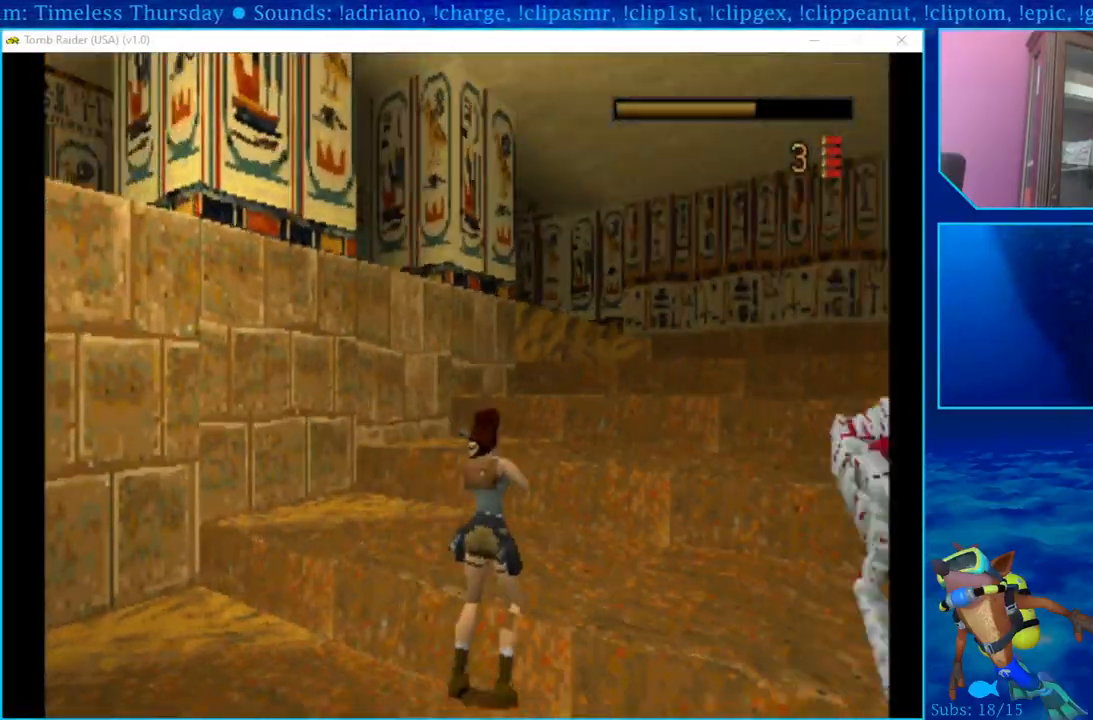
{"buttons": [], "left_stick": "center", "right_stick": "center", "events": [[67, "DPAD_RIGHT", "up"], [300, "CROSS", "down"], [483, "CROSS", "up"]]}
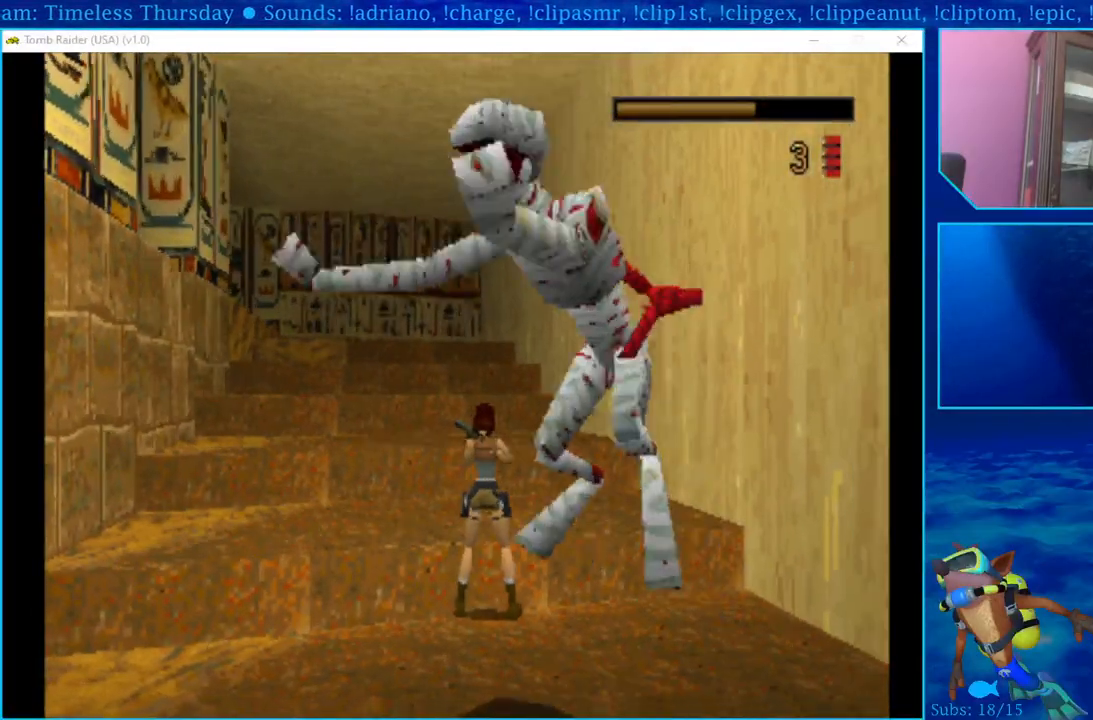
{"buttons": [], "left_stick": "center", "right_stick": "center", "events": [[117, "DPAD_LEFT", "down"], [417, "DPAD_LEFT", "up"]]}
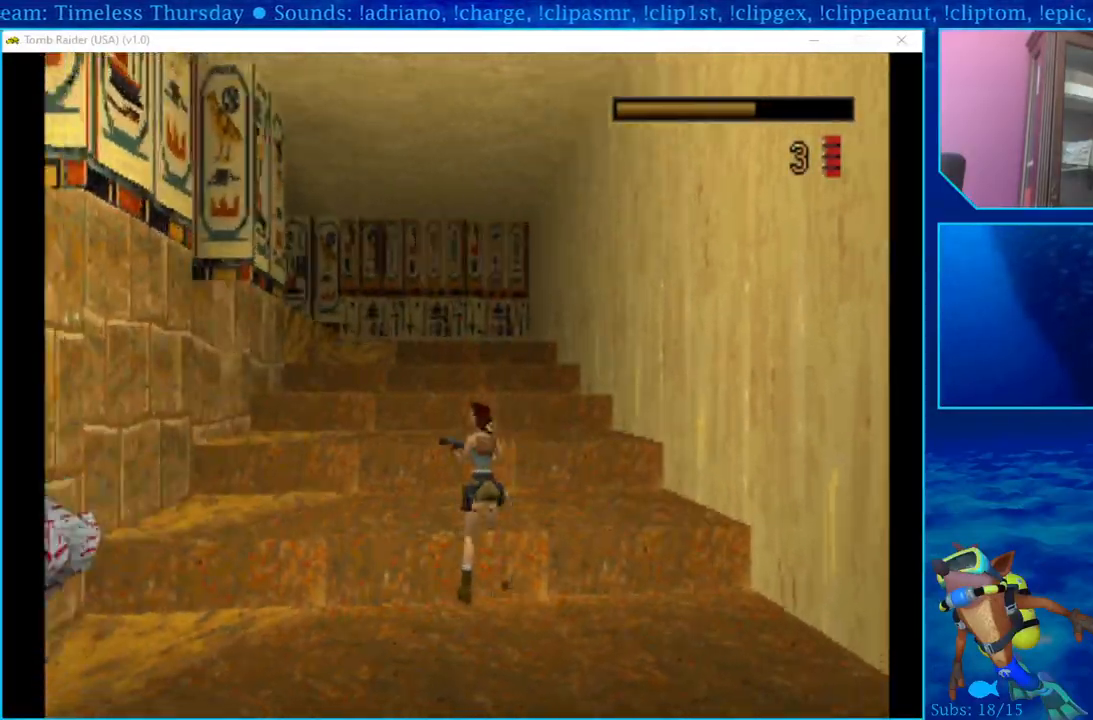
{"buttons": ["CROSS"], "left_stick": "center", "right_stick": "center", "events": [[367, "CROSS", "down"]]}
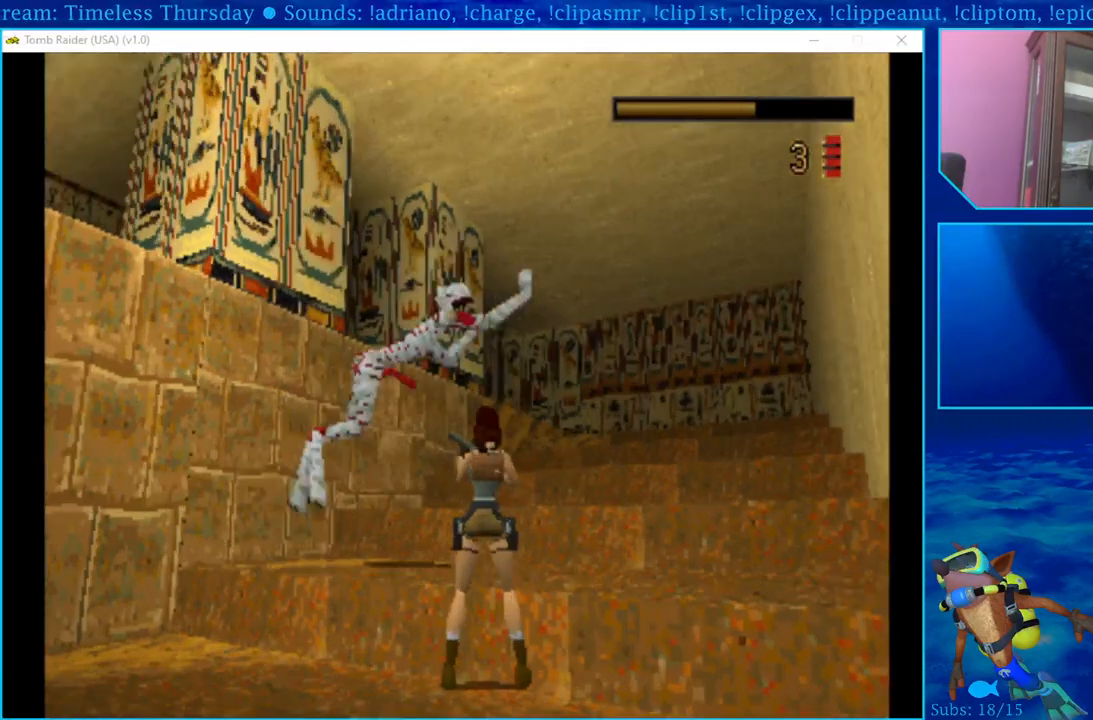
{"buttons": ["DPAD_RIGHT"], "left_stick": "center", "right_stick": "center", "events": [[17, "CROSS", "up"], [300, "DPAD_RIGHT", "down"]]}
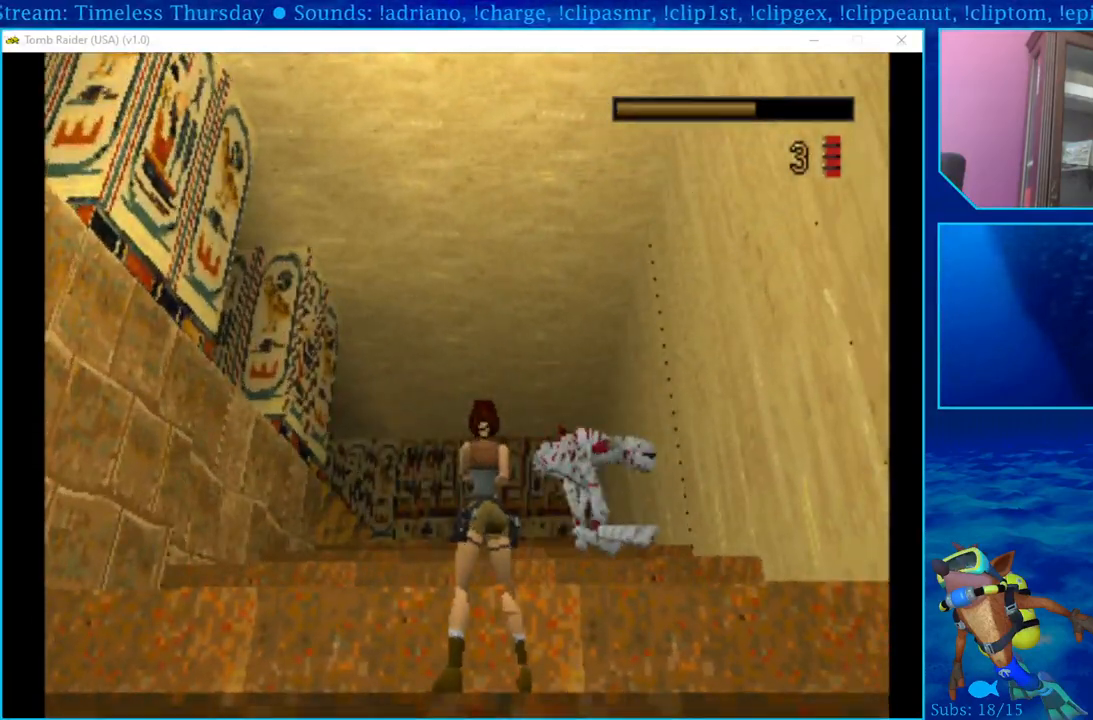
{"buttons": [], "left_stick": "center", "right_stick": "center", "events": [[200, "CROSS", "down"], [217, "DPAD_RIGHT", "up"], [400, "CROSS", "up"]]}
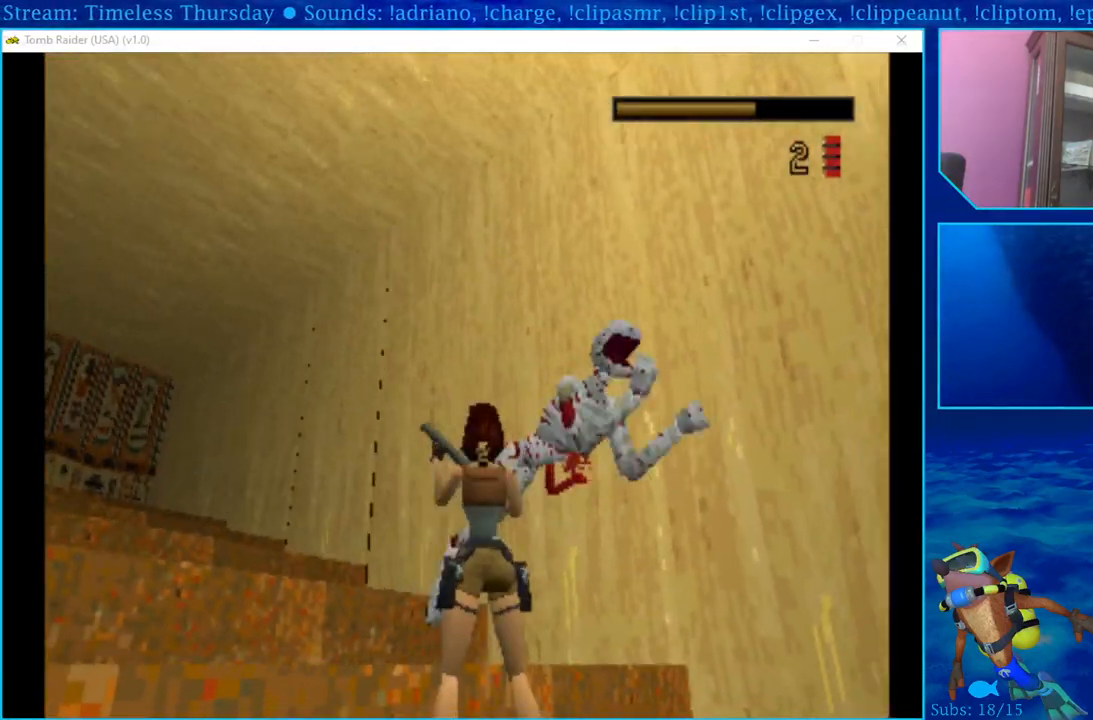
{"buttons": ["DPAD_LEFT"], "left_stick": "center", "right_stick": "center", "events": [[500, "DPAD_LEFT", "down"]]}
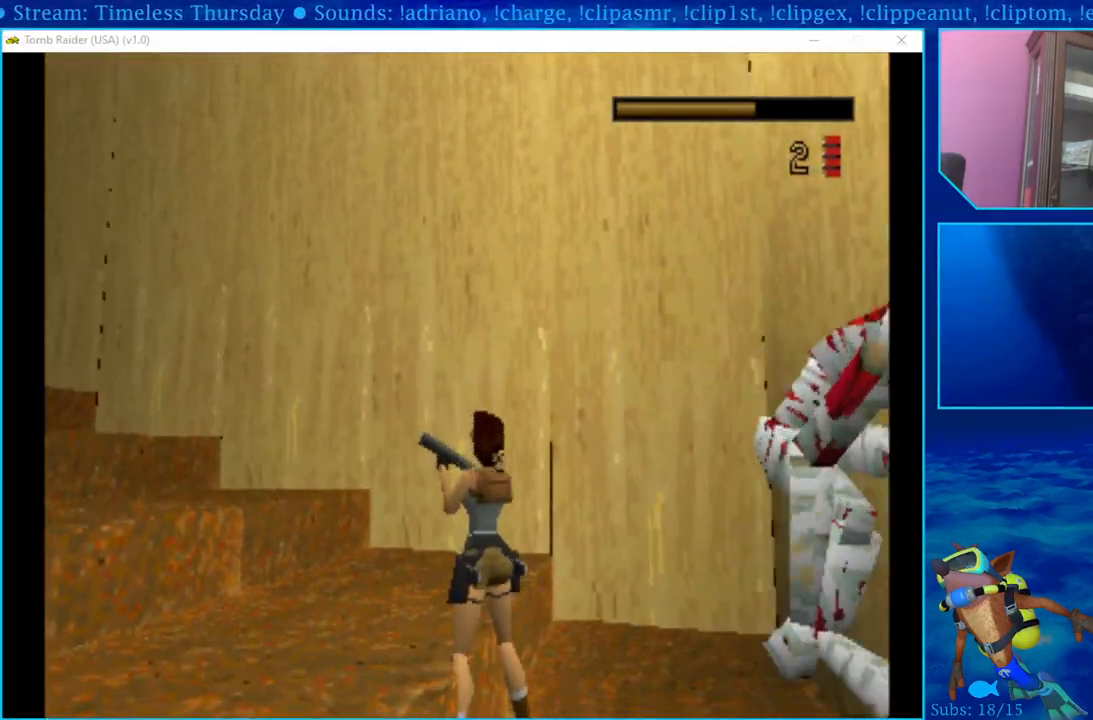
{"buttons": ["DPAD_LEFT"], "left_stick": "center", "right_stick": "center", "events": []}
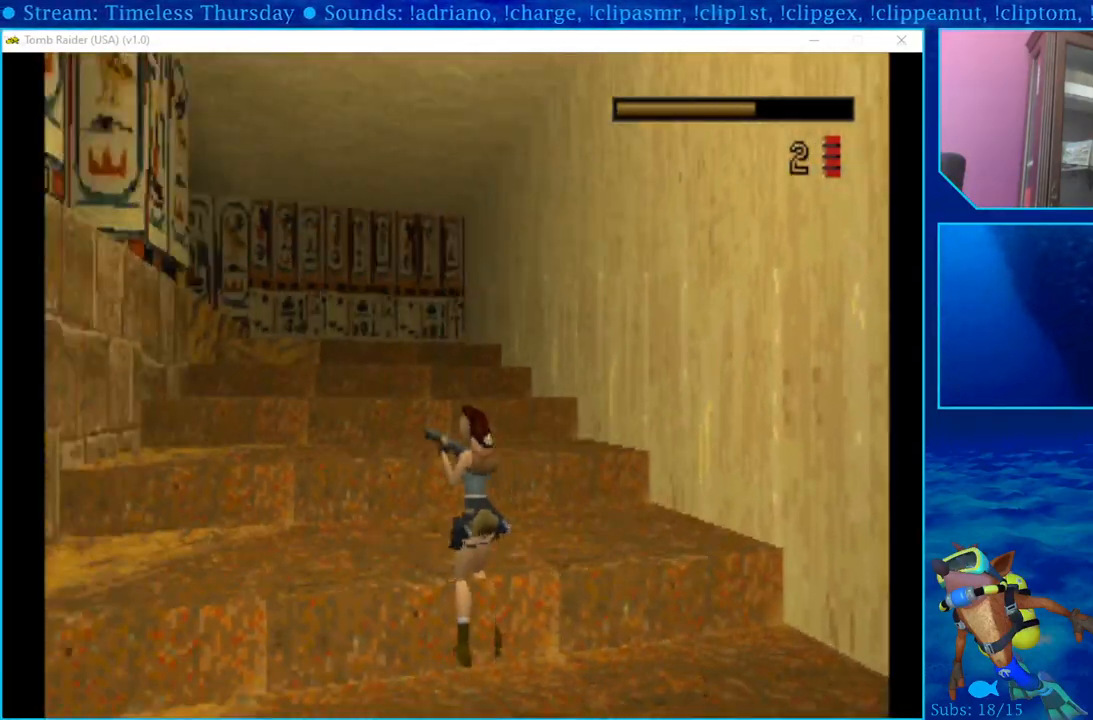
{"buttons": [], "left_stick": "center", "right_stick": "center", "events": [[33, "DPAD_LEFT", "up"]]}
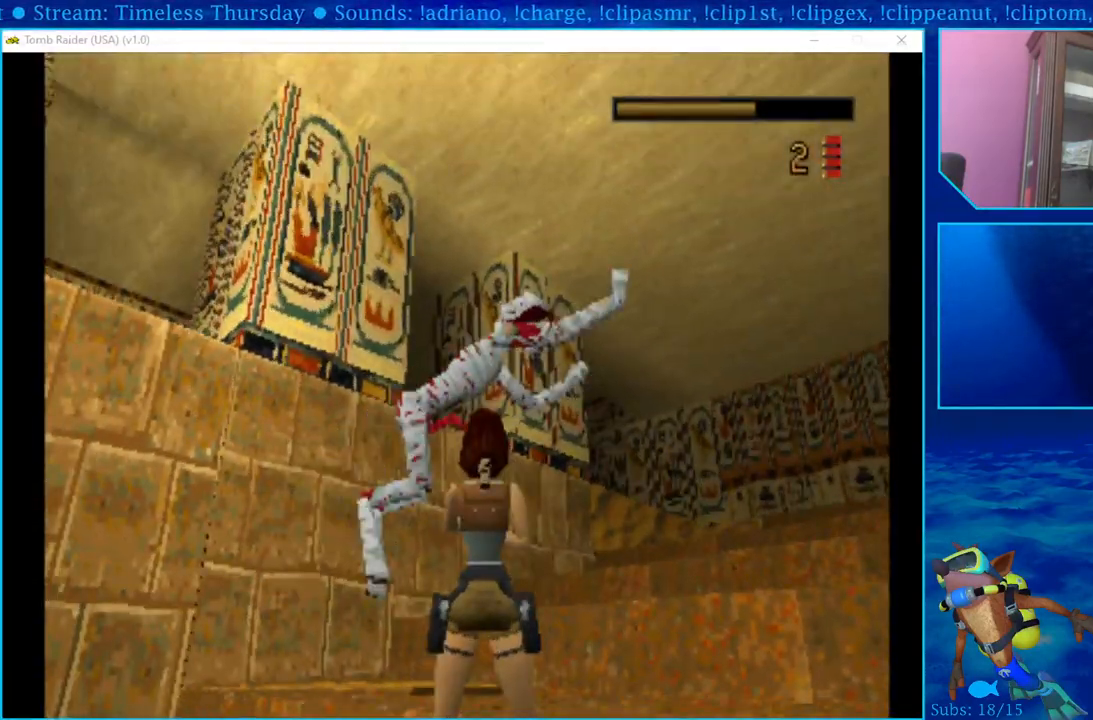
{"buttons": [], "left_stick": "center", "right_stick": "center", "events": [[100, "DPAD_RIGHT", "down"], [450, "DPAD_RIGHT", "up"]]}
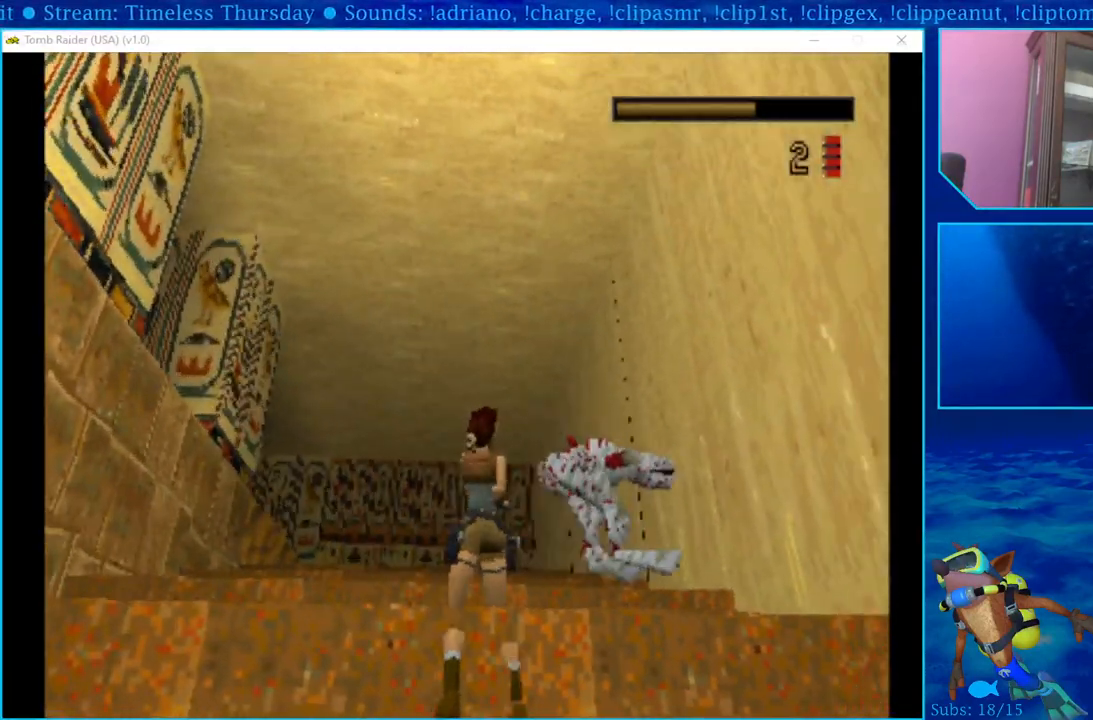
{"buttons": [], "left_stick": "center", "right_stick": "center", "events": [[83, "CROSS", "down"], [200, "CROSS", "up"]]}
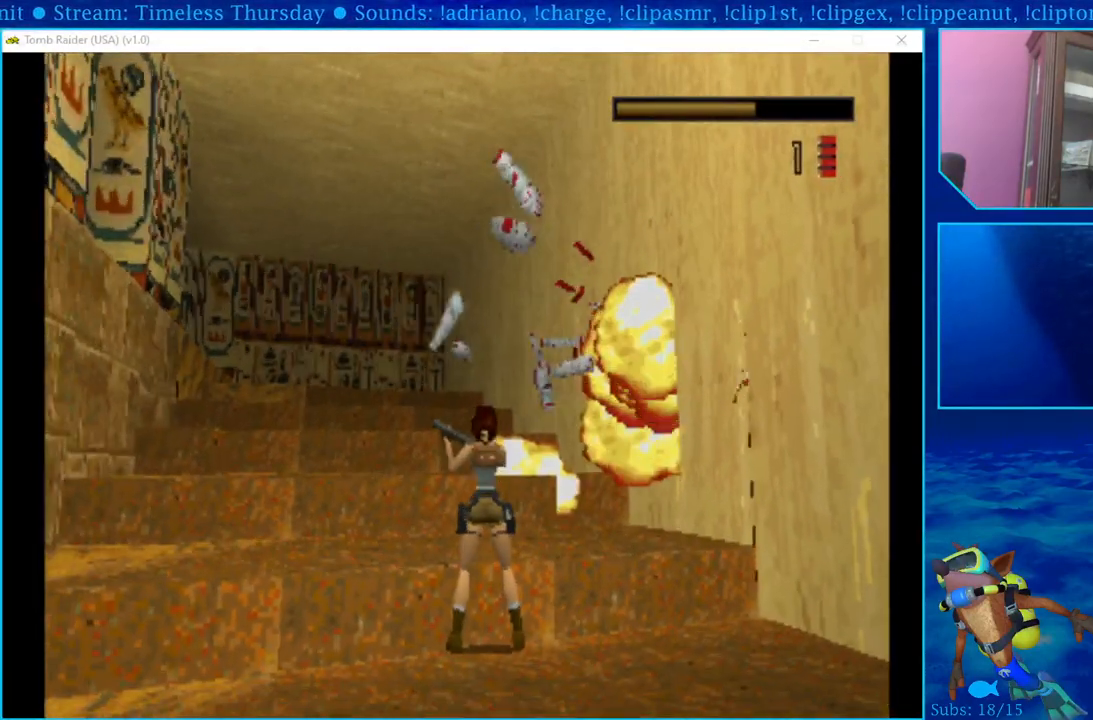
{"buttons": [], "left_stick": "center", "right_stick": "center", "events": []}
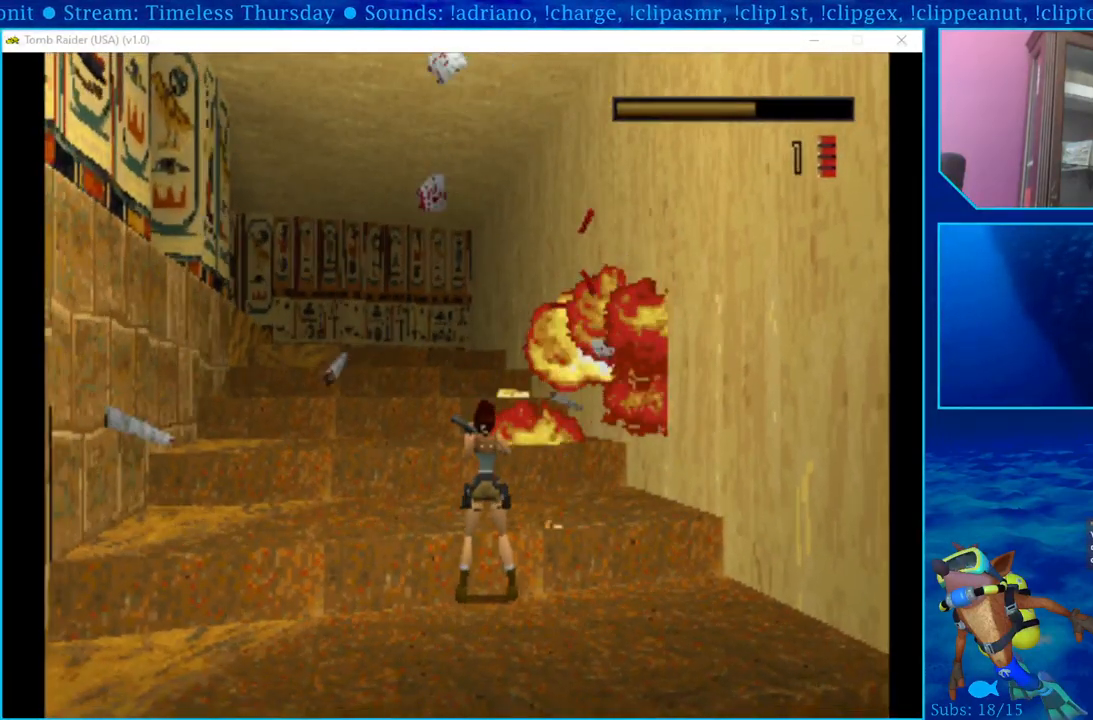
{"buttons": [], "left_stick": "center", "right_stick": "center", "events": []}
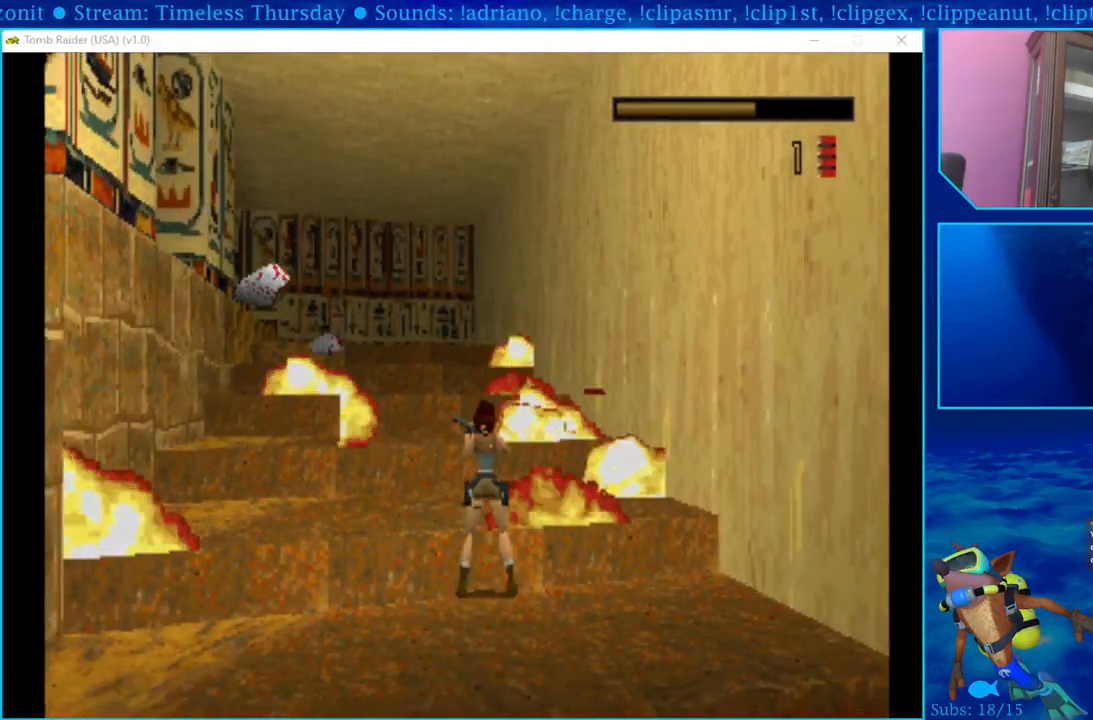
{"buttons": [], "left_stick": "center", "right_stick": "center", "events": []}
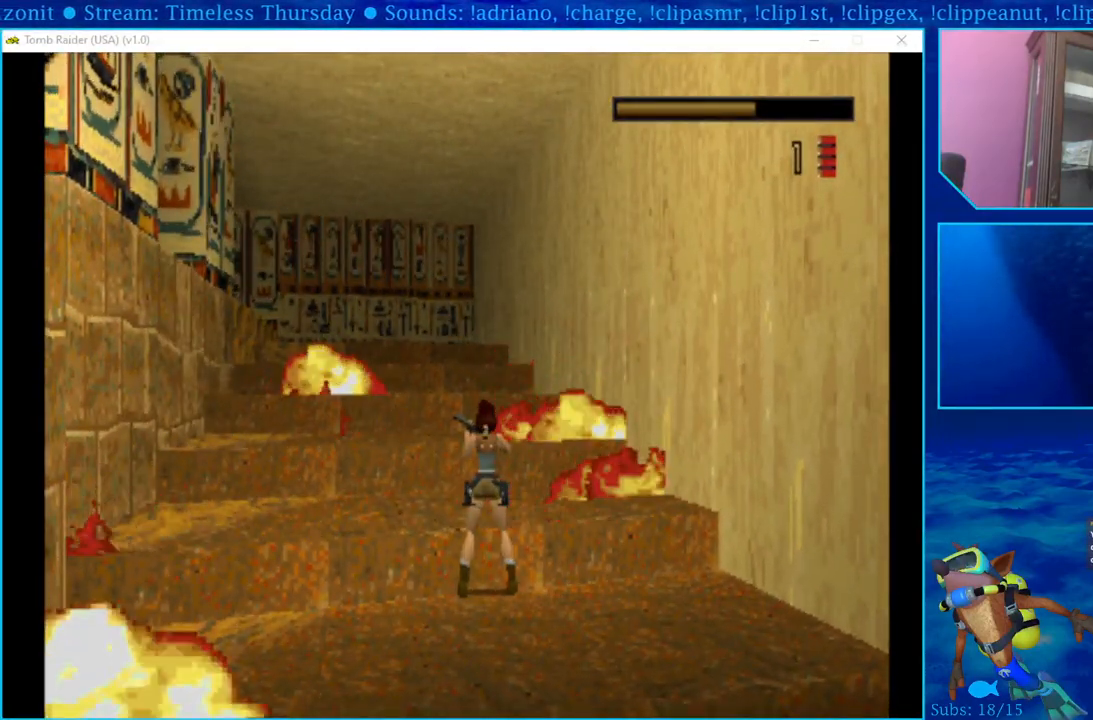
{"buttons": [], "left_stick": "center", "right_stick": "center", "events": []}
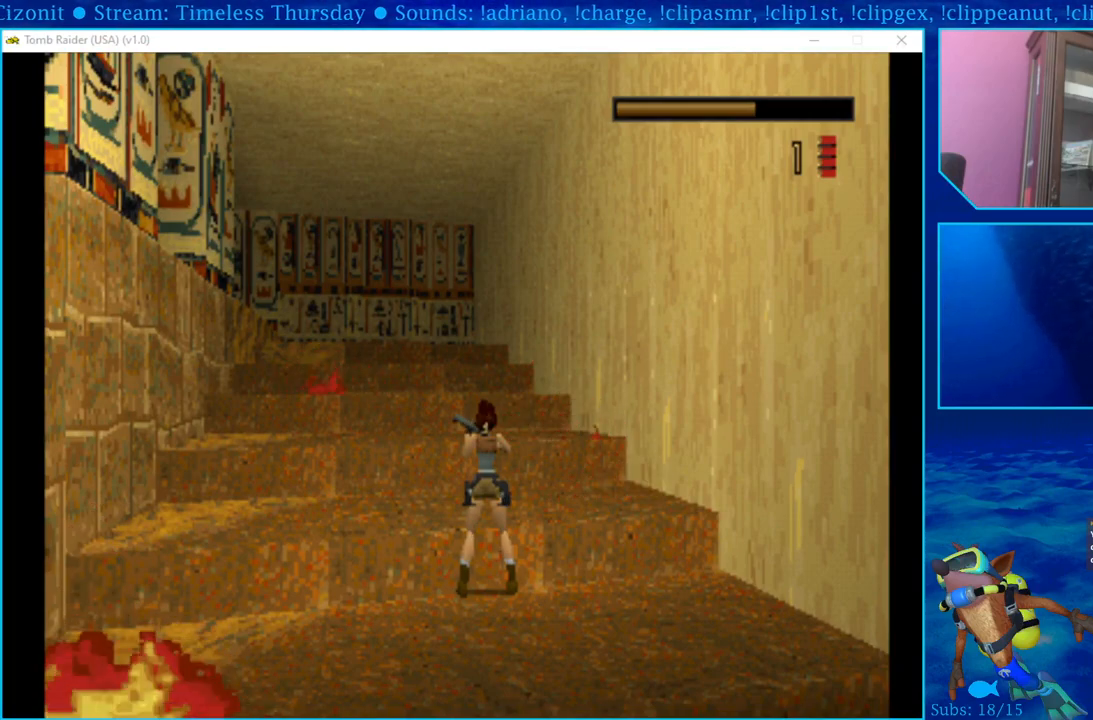
{"buttons": [], "left_stick": "center", "right_stick": "center", "events": []}
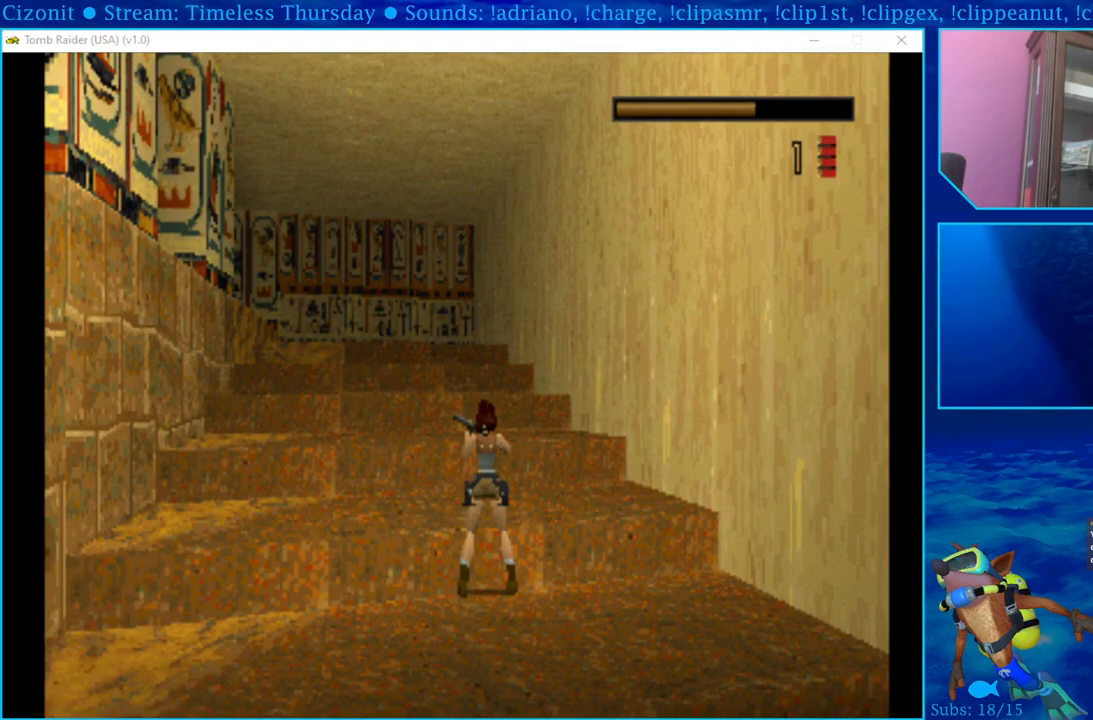
{"buttons": [], "left_stick": "center", "right_stick": "center", "events": []}
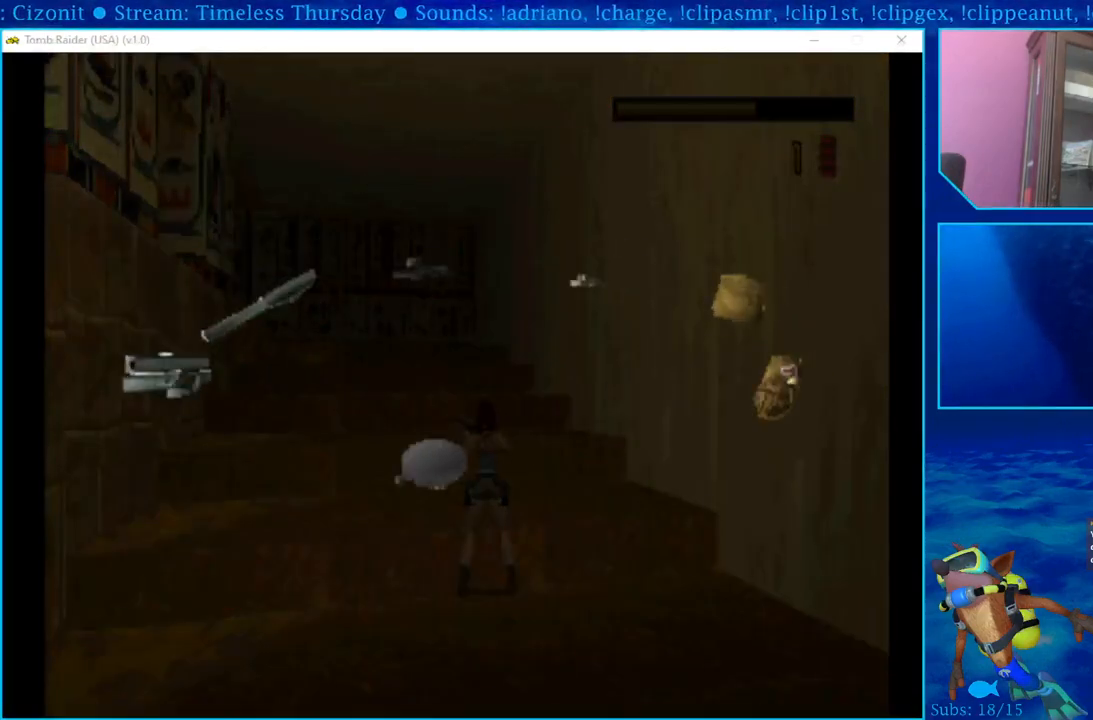
{"buttons": [], "left_stick": "center", "right_stick": "center", "events": []}
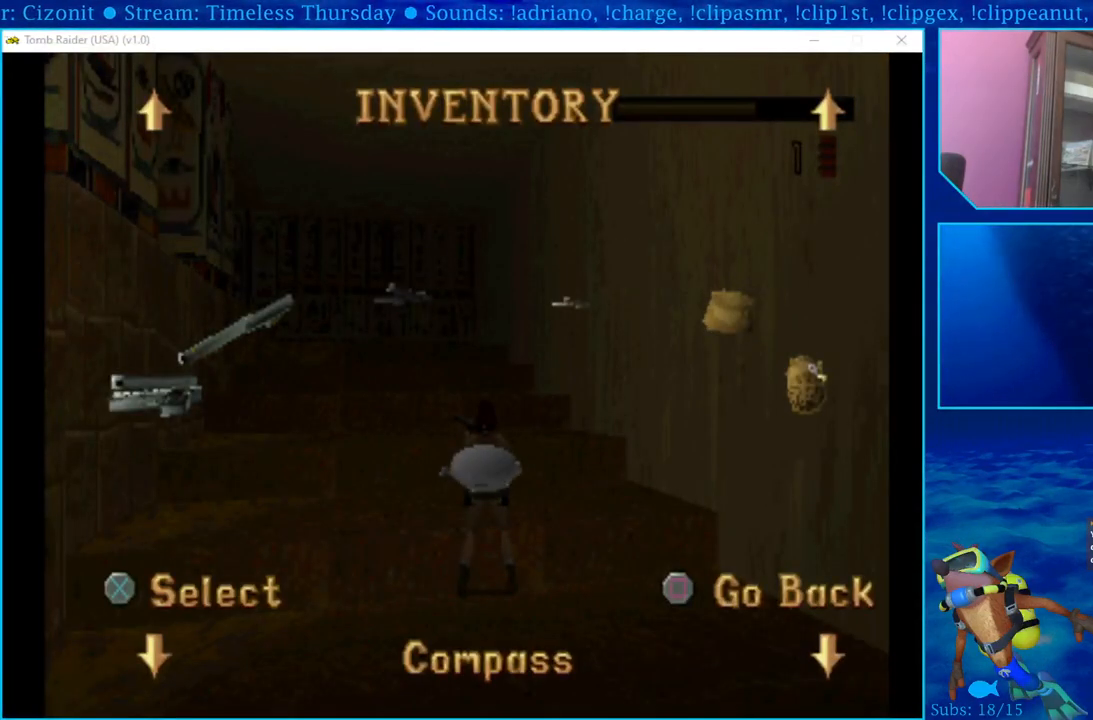
{"buttons": [], "left_stick": "center", "right_stick": "center", "events": [[33, "DPAD_LEFT", "down"], [183, "DPAD_LEFT", "up"]]}
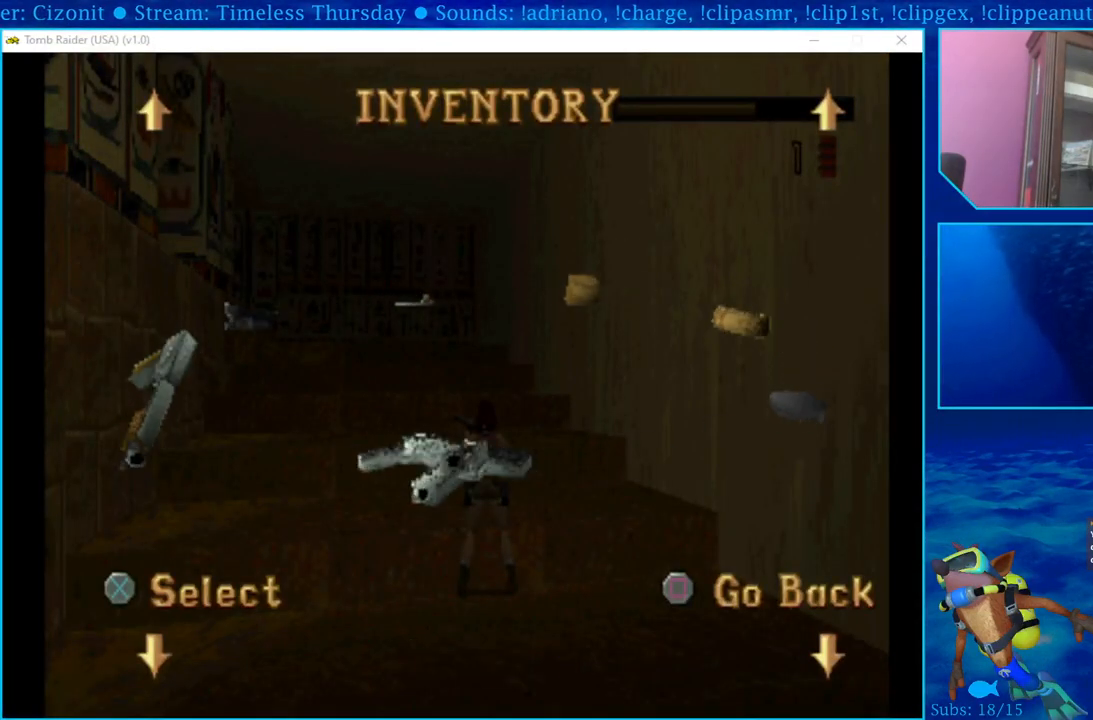
{"buttons": [], "left_stick": "center", "right_stick": "center", "events": [[117, "CROSS", "down"], [267, "CROSS", "up"]]}
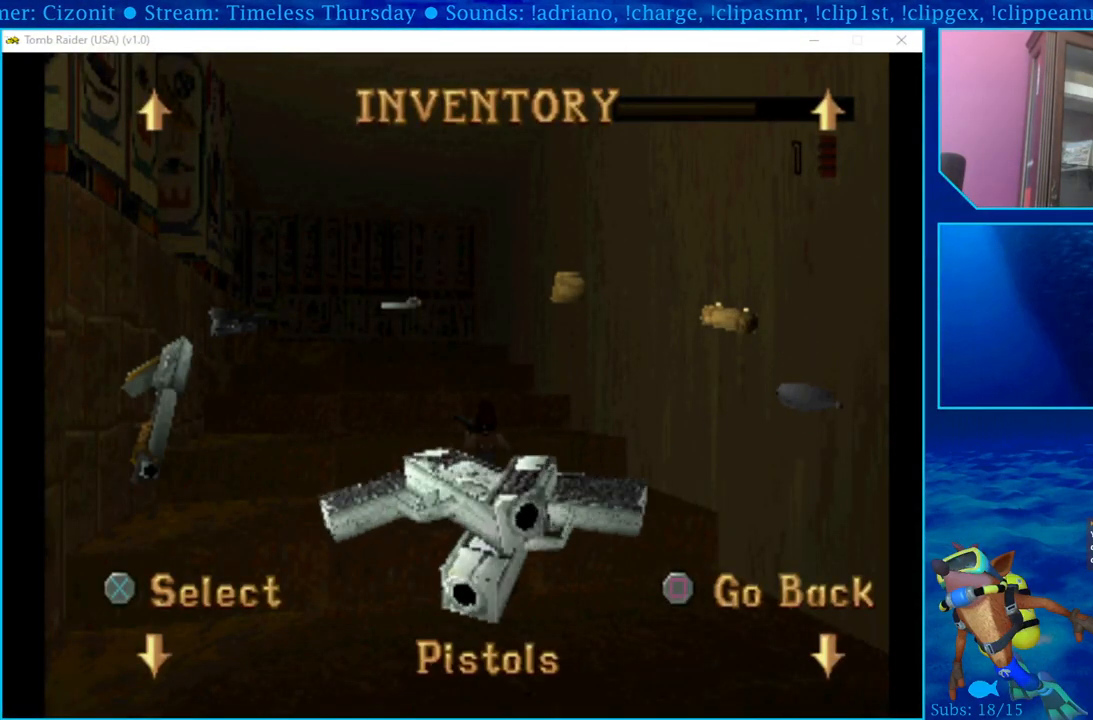
{"buttons": [], "left_stick": "center", "right_stick": "center", "events": []}
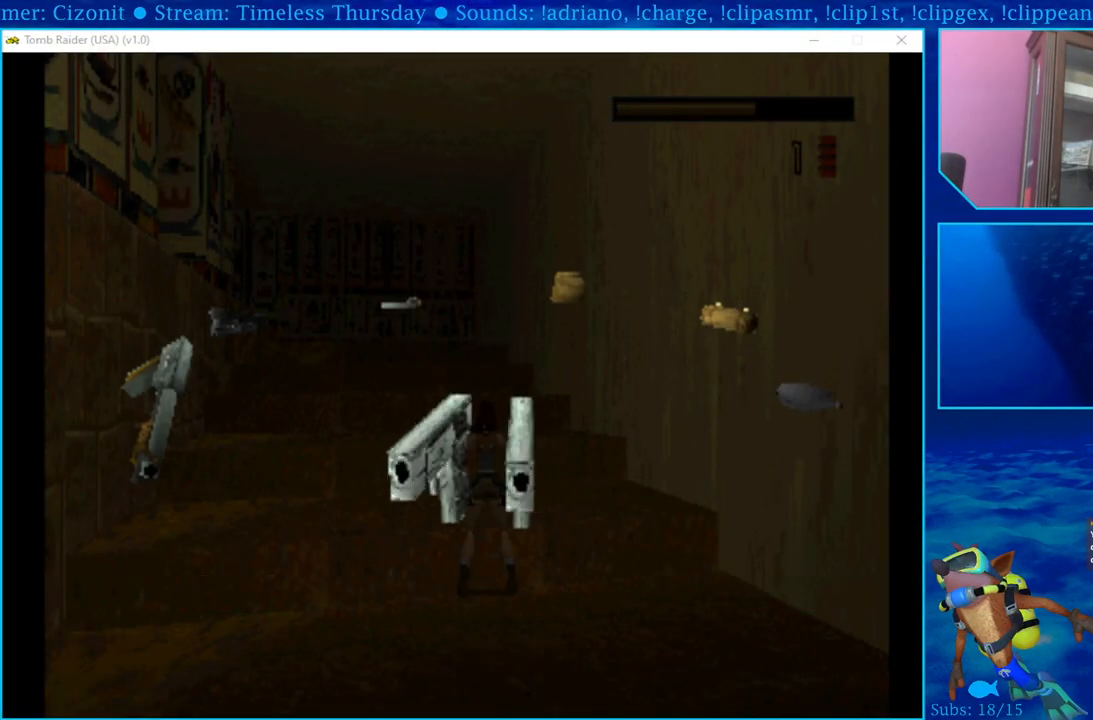
{"buttons": [], "left_stick": "center", "right_stick": "center", "events": []}
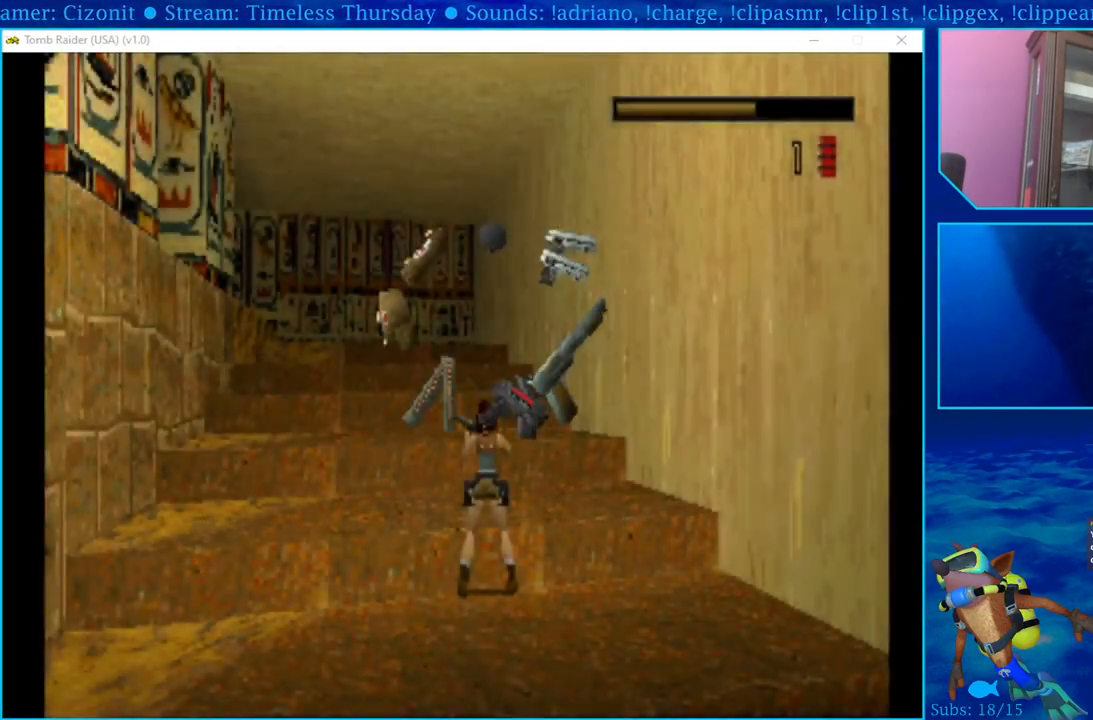
{"buttons": ["DPAD_LEFT"], "left_stick": "center", "right_stick": "center", "events": [[400, "DPAD_LEFT", "down"]]}
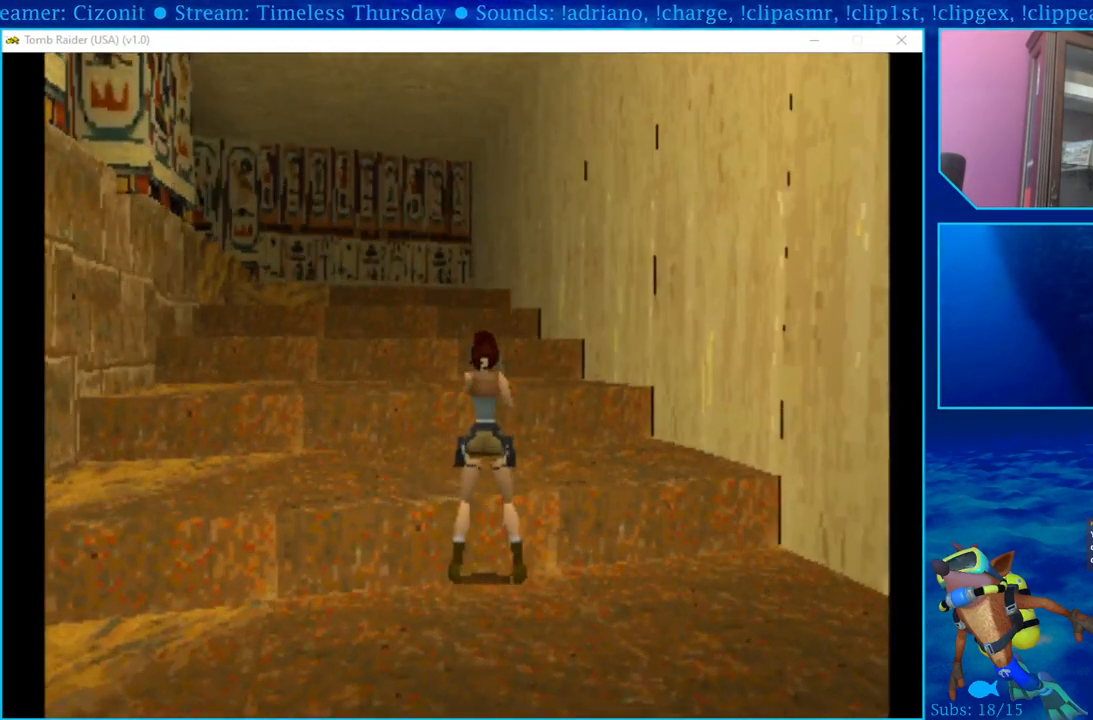
{"buttons": ["DPAD_LEFT"], "left_stick": "center", "right_stick": "center", "events": []}
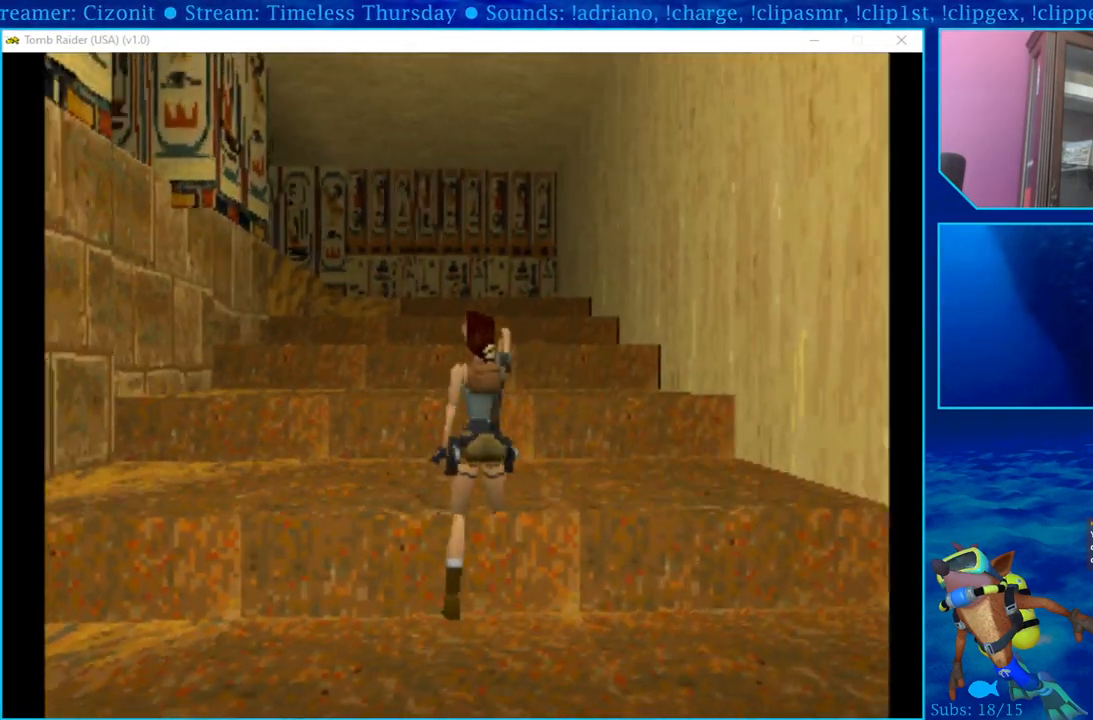
{"buttons": ["DPAD_LEFT"], "left_stick": "center", "right_stick": "center", "events": []}